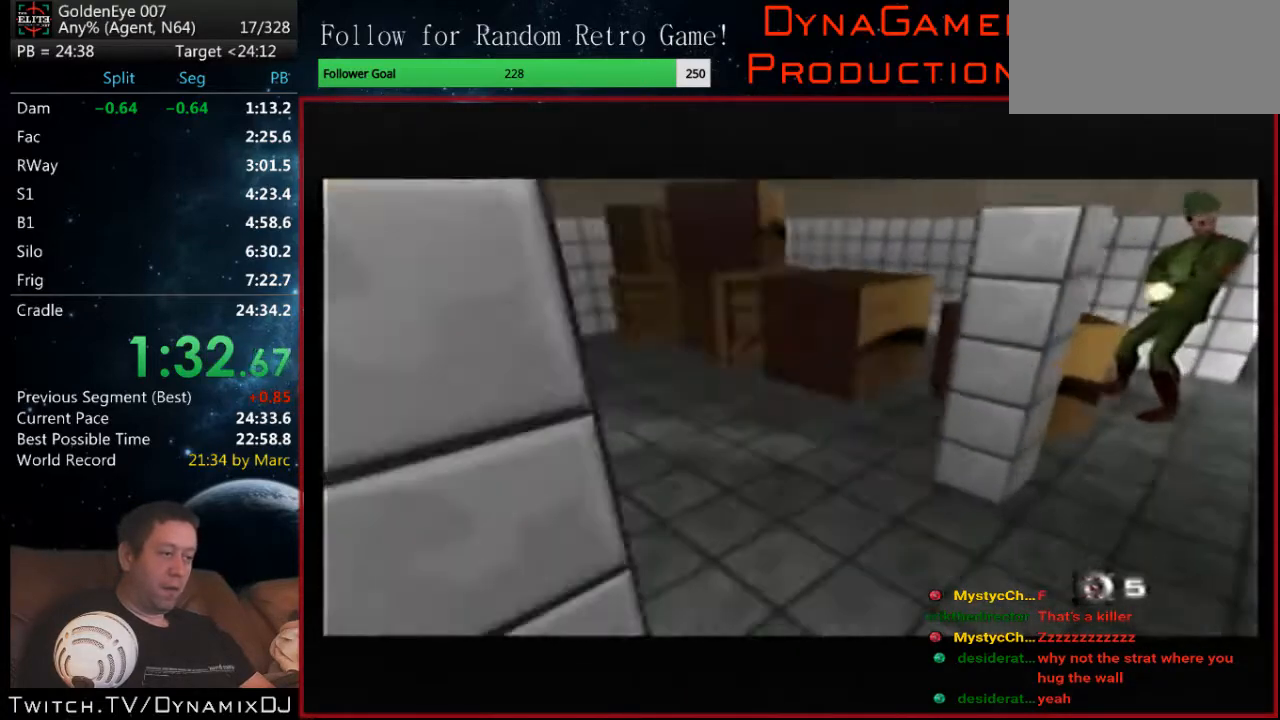
Gameplay with a controller (Nintendo layout); each line is a JSON object with the inputs held at the frame after it. "events" lists button and stick changes between this image and that frame as [ms after this image, input, new state], when the widget could be followed in between. Not read: L1 L3 R3.
{"buttons": ["C_LEFT", "C_UP"], "left_stick": "left", "events": [[133, "C_LEFT", "down"], [200, "C_RIGHT", "up"], [200, "left_stick", "center"], [400, "left_stick", "left"]]}
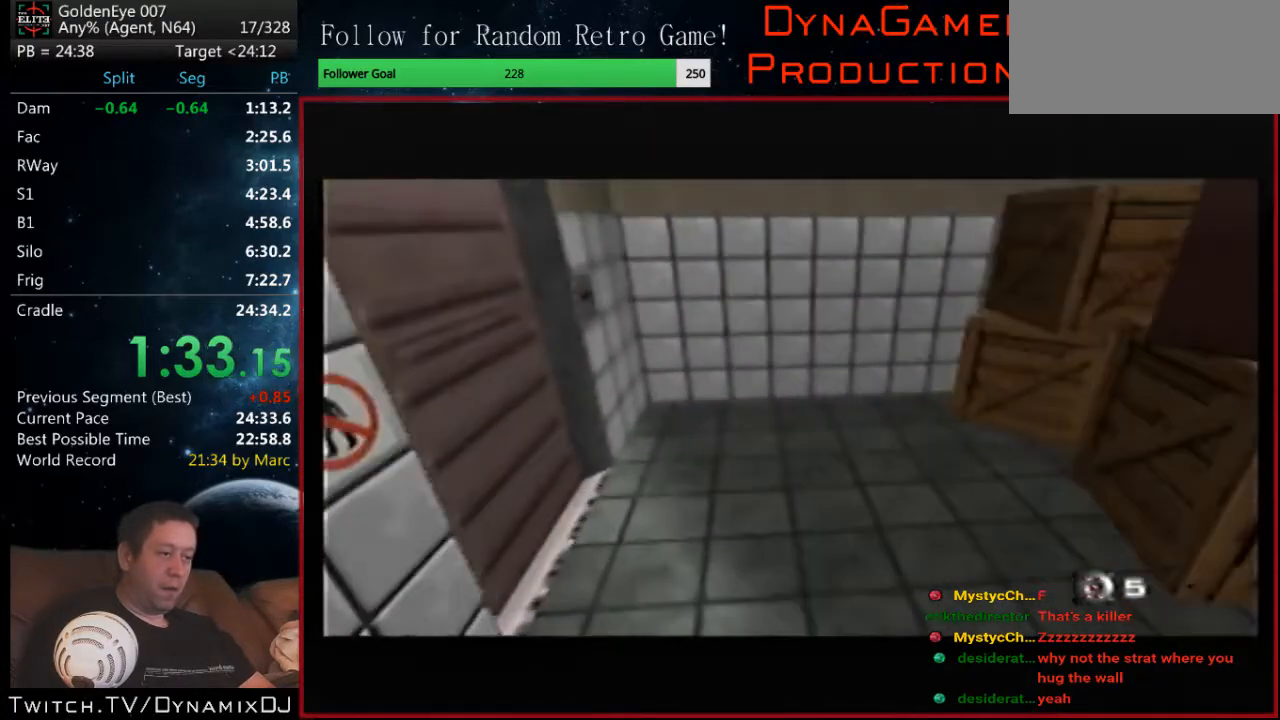
{"buttons": ["A", "C_LEFT", "C_UP"], "left_stick": "up-left", "events": [[100, "B", "down"], [200, "left_stick", "right"], [300, "B", "up"], [367, "left_stick", "up-left"], [467, "A", "down"]]}
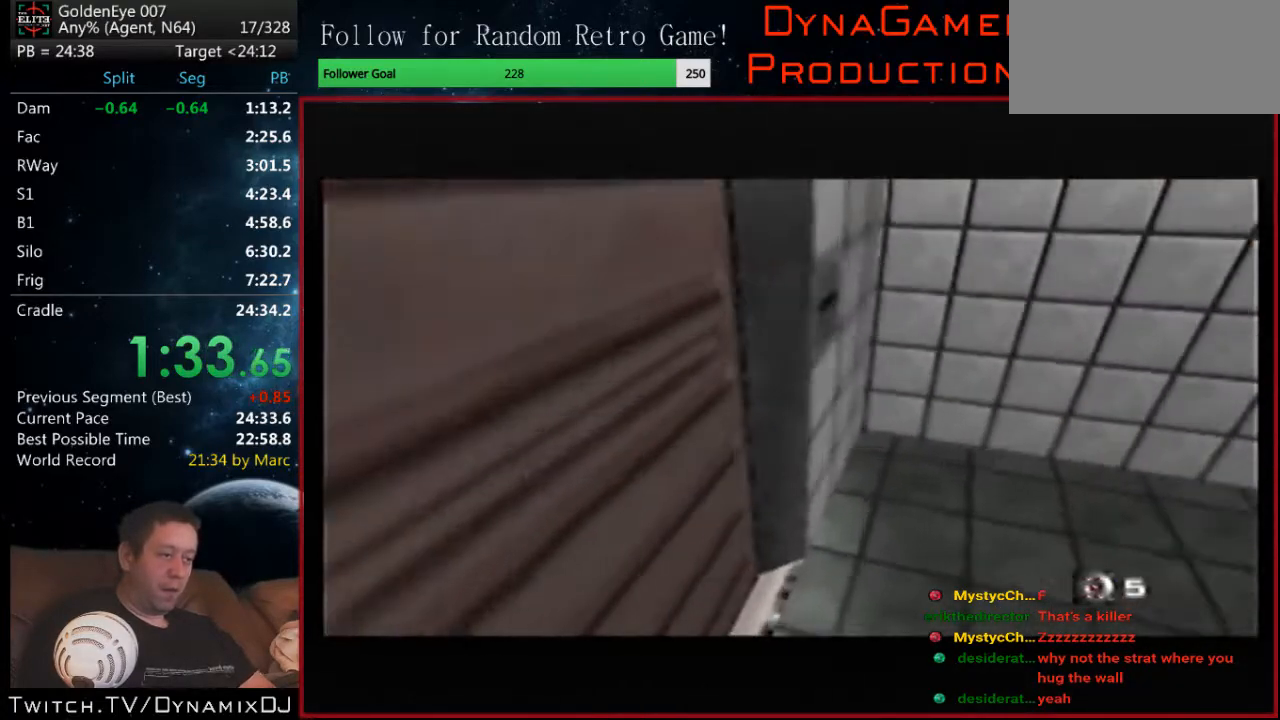
{"buttons": ["C_LEFT", "C_UP"], "left_stick": "left", "events": [[33, "left_stick", "center"], [67, "A", "up"], [433, "left_stick", "left"]]}
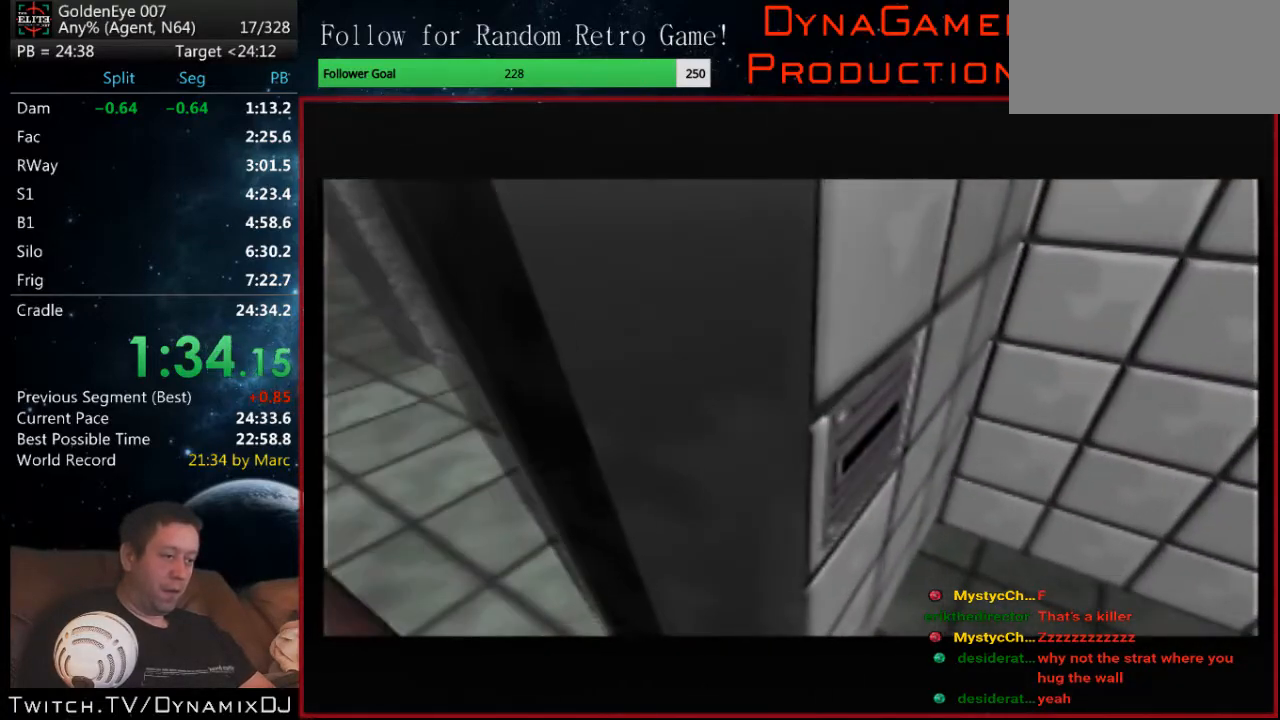
{"buttons": ["A", "C_LEFT", "C_UP"], "left_stick": "right", "events": [[100, "left_stick", "center"], [333, "Z", "down"], [367, "A", "down"], [433, "left_stick", "right"], [500, "Z", "up"]]}
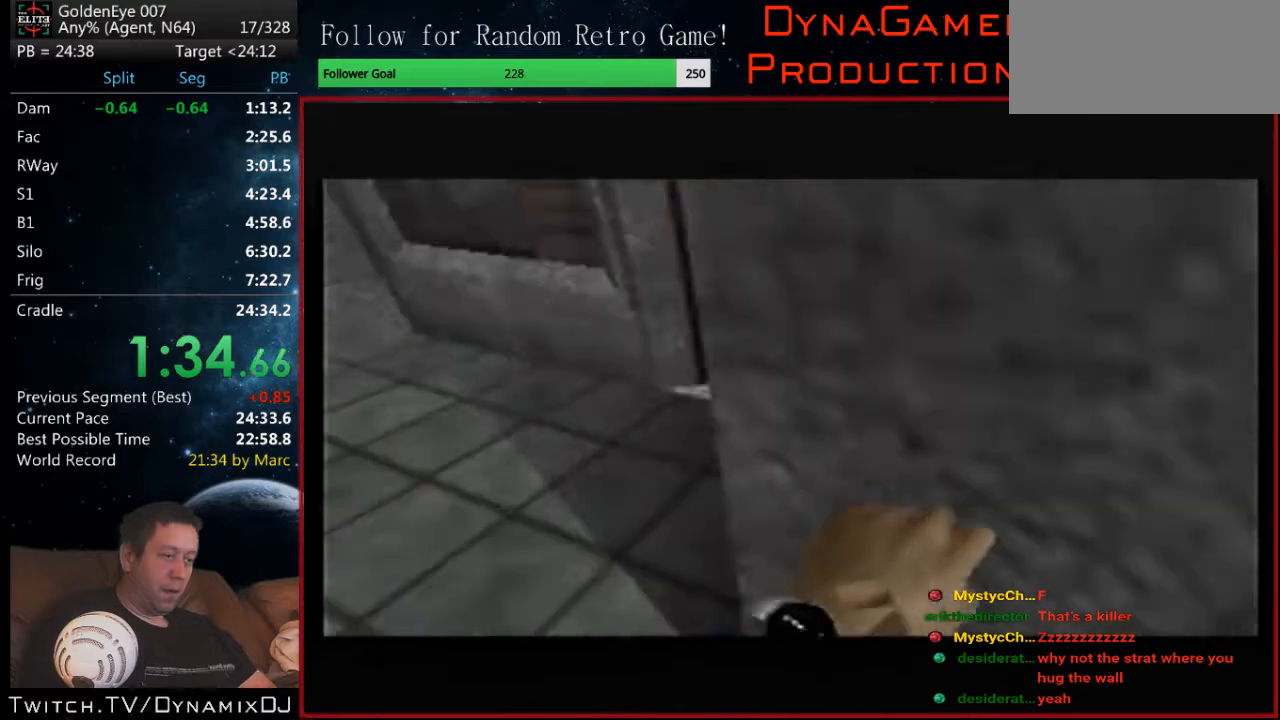
{"buttons": ["C_LEFT", "C_UP"], "left_stick": "center", "events": [[200, "A", "up"], [367, "left_stick", "center"]]}
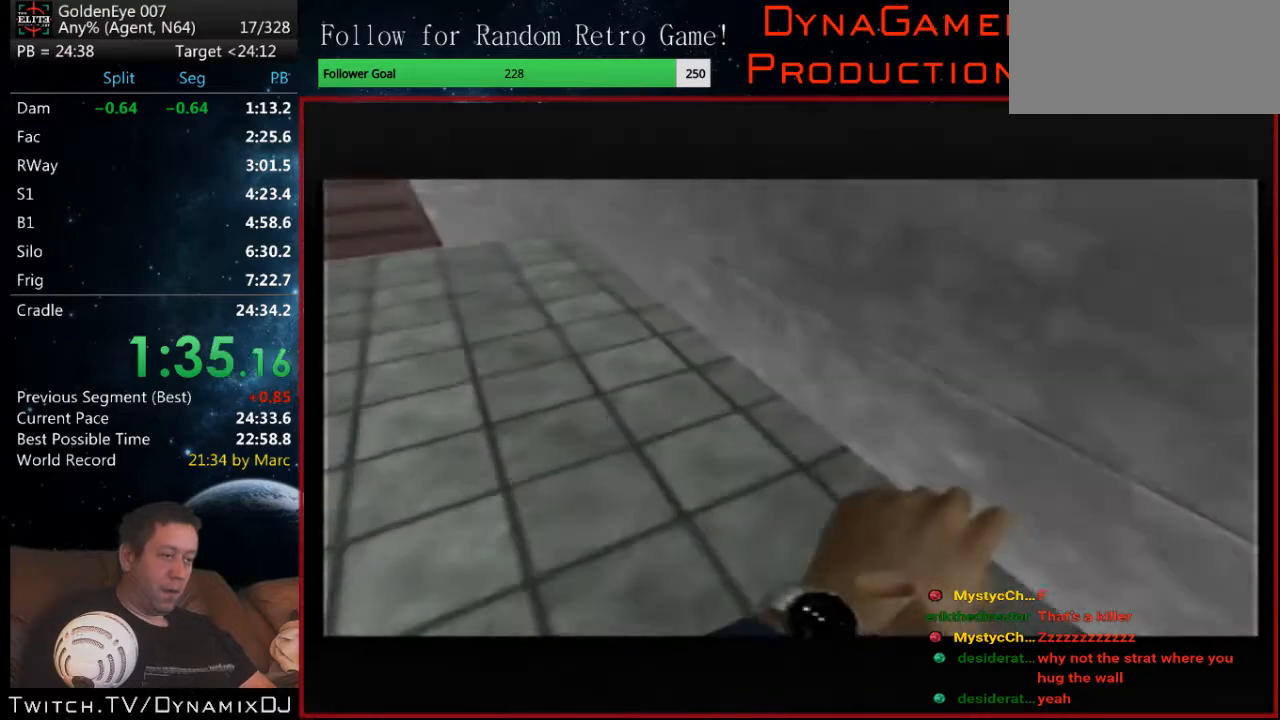
{"buttons": ["C_LEFT", "C_UP"], "left_stick": "left", "events": [[100, "A", "down"], [133, "Z", "down"], [200, "A", "up"], [233, "Z", "up"], [500, "left_stick", "left"]]}
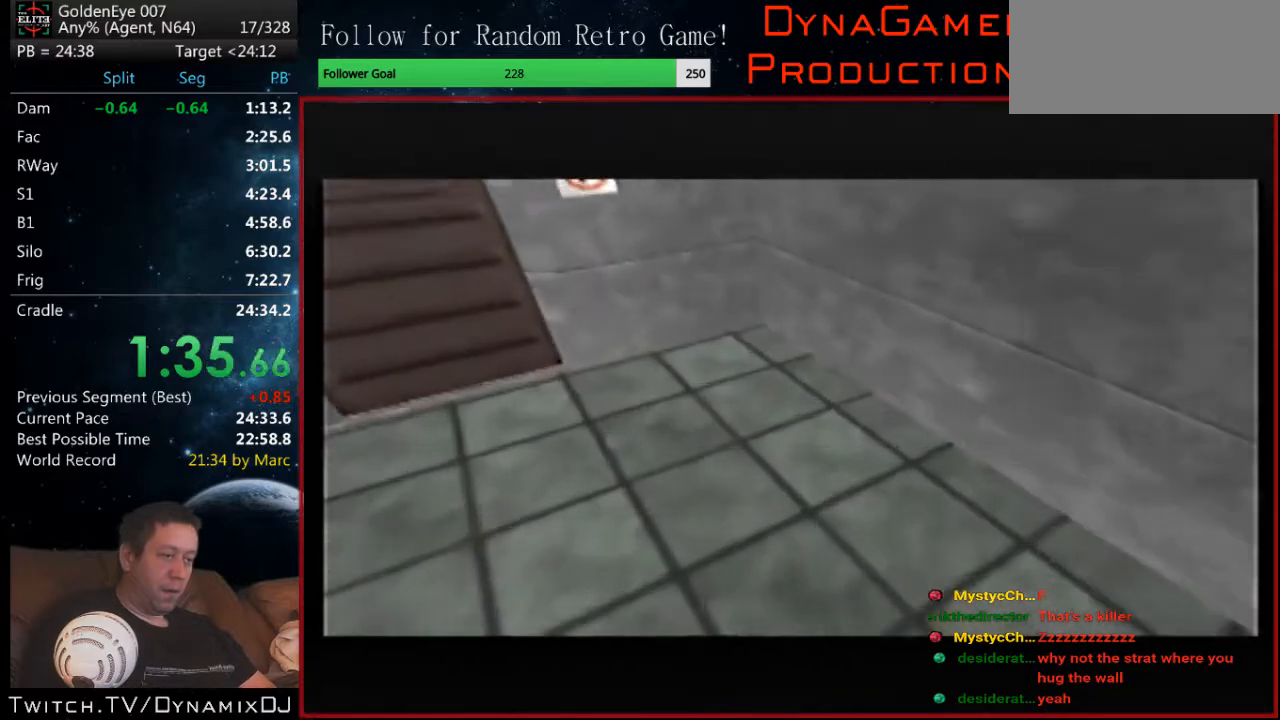
{"buttons": ["C_LEFT", "C_UP"], "left_stick": "center", "events": [[33, "Z", "down"], [200, "B", "down"], [200, "Z", "up"], [200, "left_stick", "right"], [367, "left_stick", "center"], [400, "B", "up"]]}
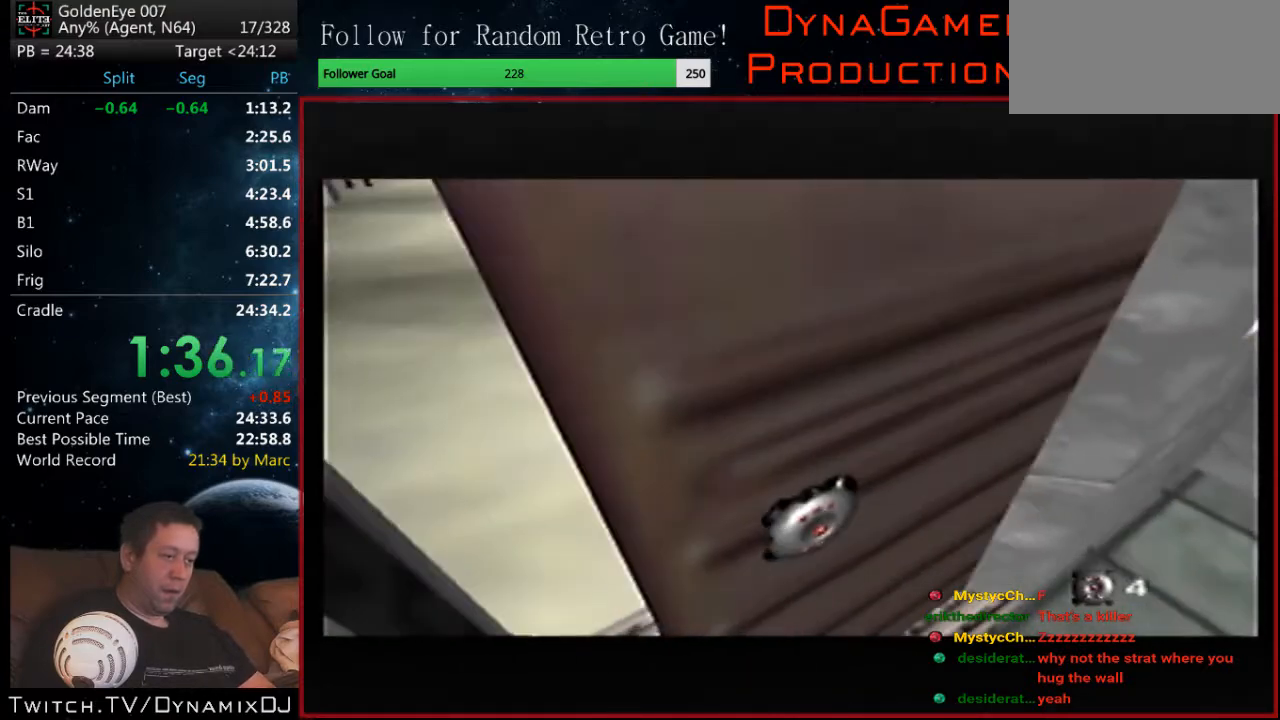
{"buttons": ["A", "B", "C_LEFT", "C_UP"], "left_stick": "center", "events": [[33, "left_stick", "right"], [100, "left_stick", "center"], [367, "B", "down"], [400, "A", "down"]]}
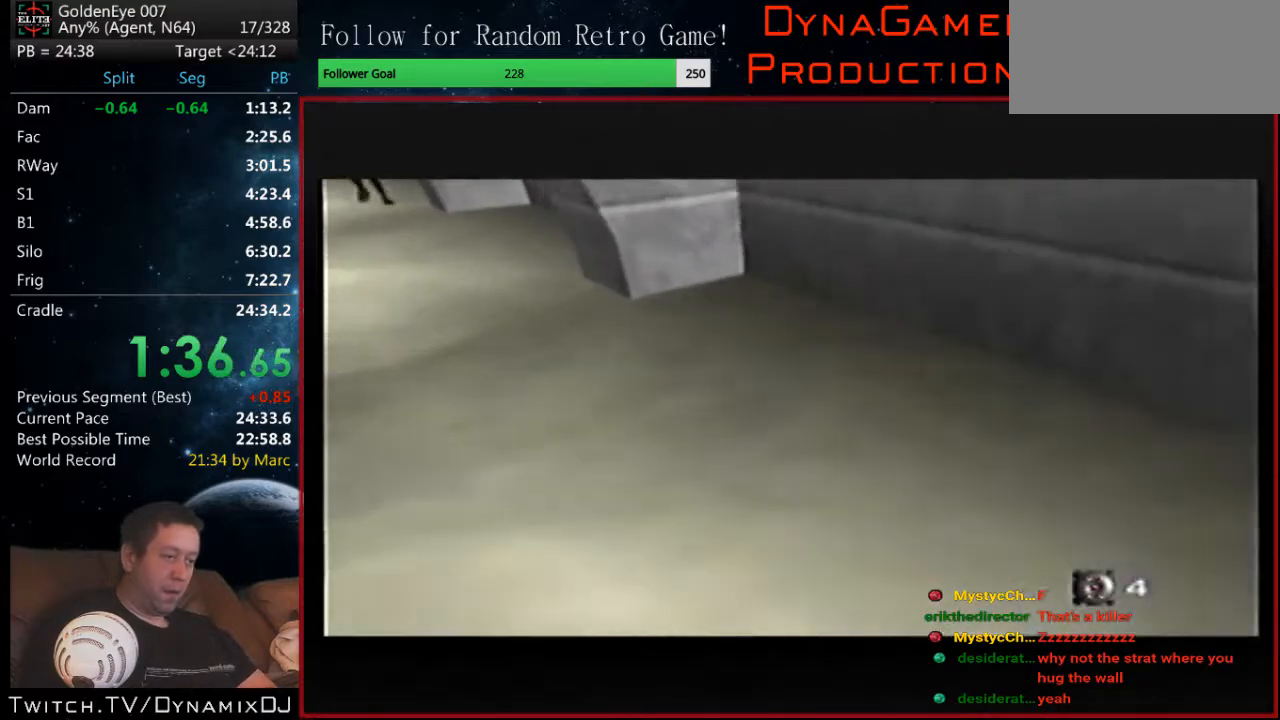
{"buttons": ["C_LEFT", "C_UP"], "left_stick": "down-right", "events": [[33, "A", "up"], [233, "B", "up"], [500, "left_stick", "down-right"]]}
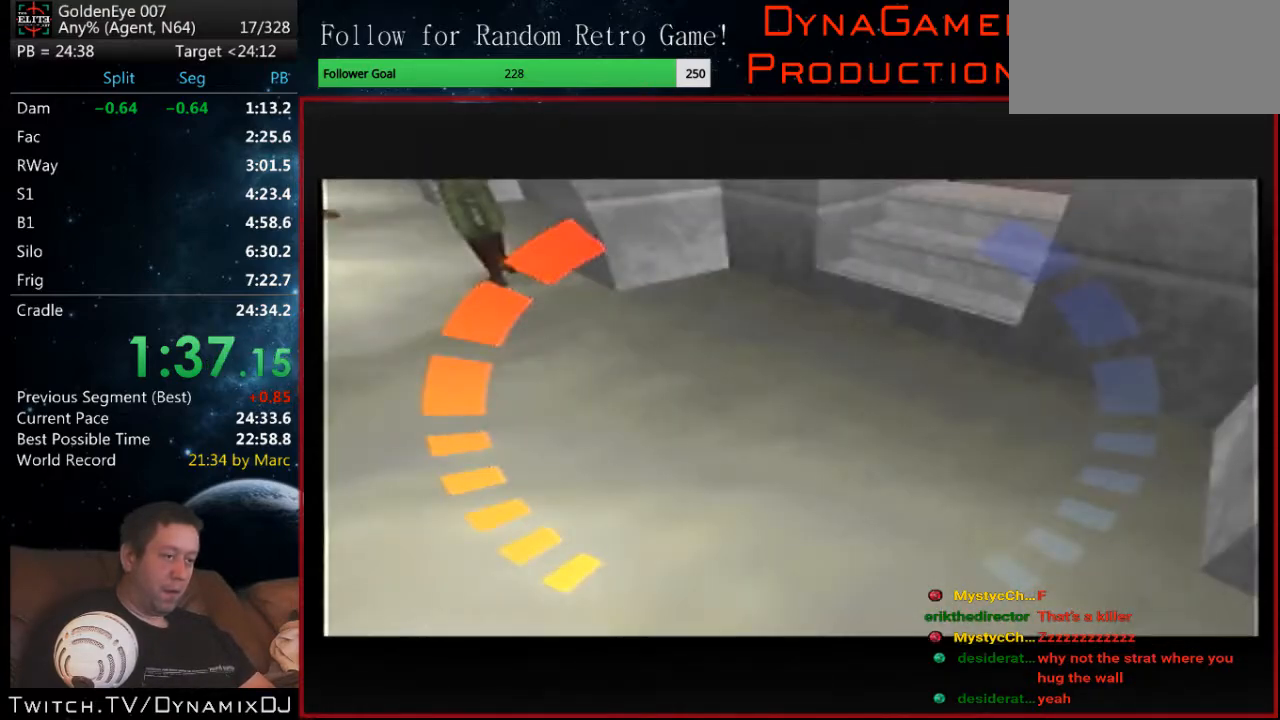
{"buttons": ["C_LEFT", "C_UP"], "left_stick": "center", "events": [[100, "left_stick", "center"], [300, "left_stick", "down-left"], [400, "left_stick", "center"]]}
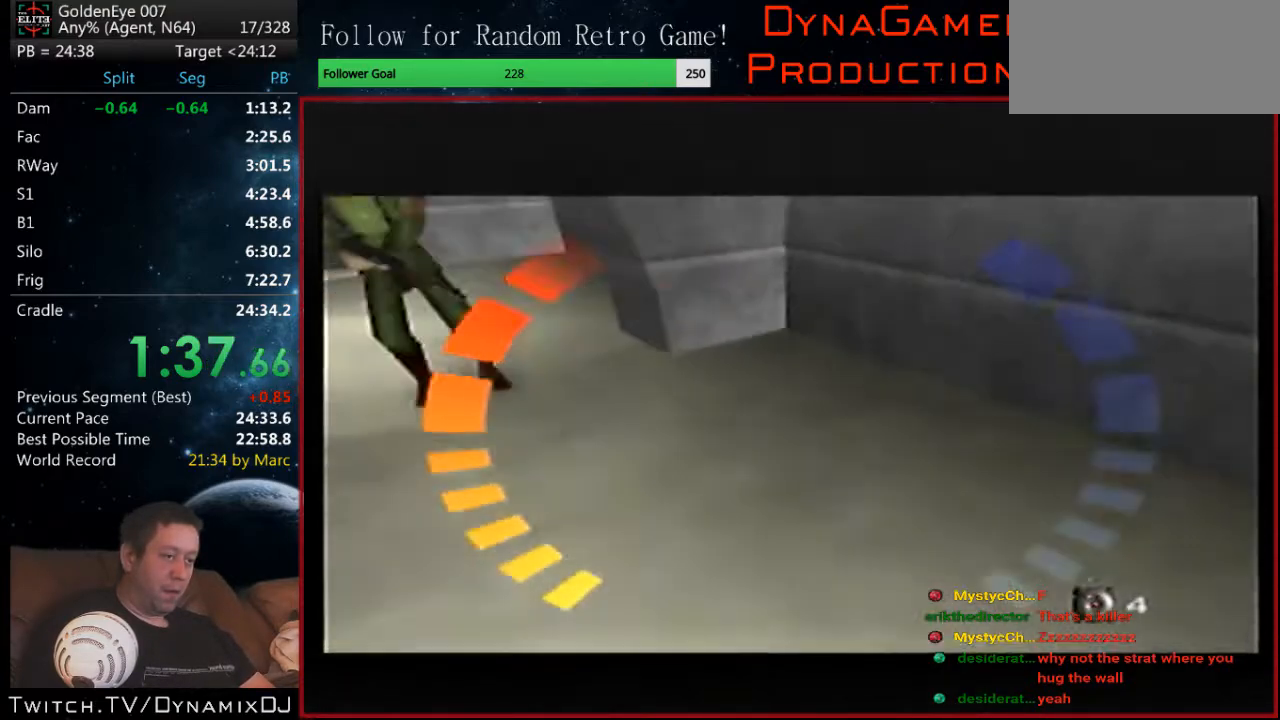
{"buttons": ["C_LEFT", "C_UP"], "left_stick": "down-left", "events": [[267, "left_stick", "down-left"]]}
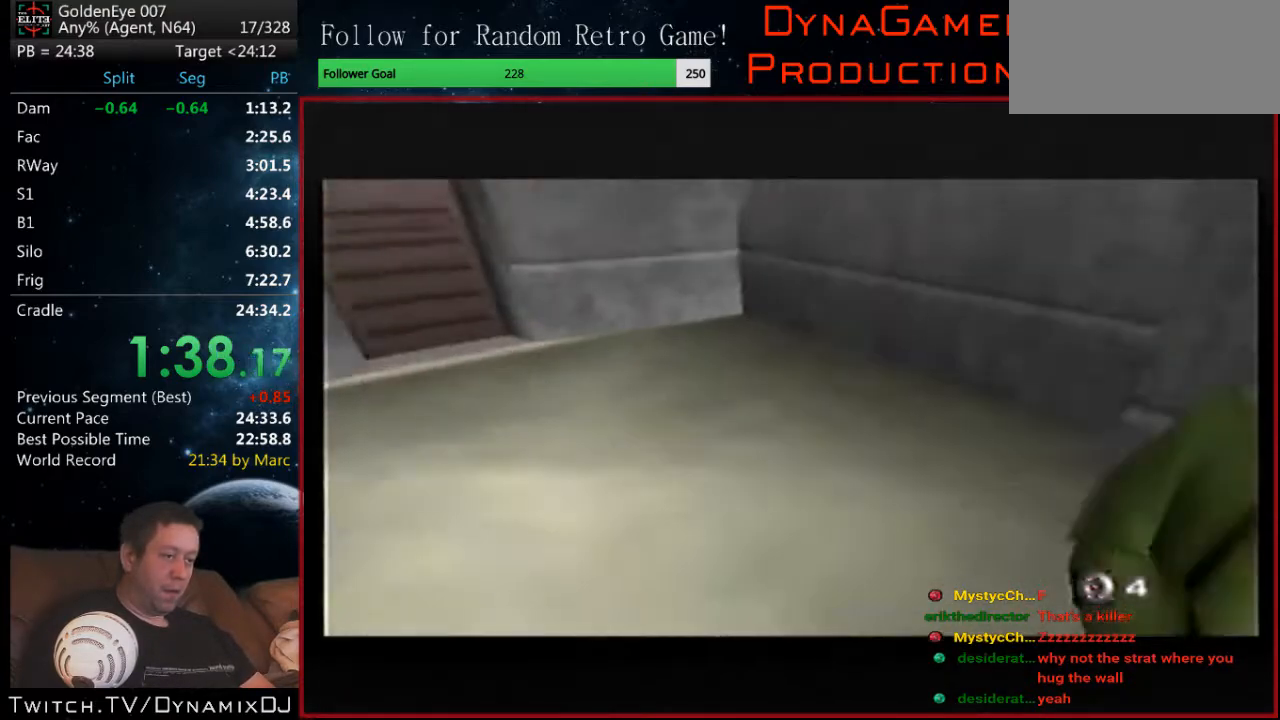
{"buttons": ["B", "C_LEFT", "C_UP"], "left_stick": "left", "events": [[33, "left_stick", "center"], [367, "B", "down"], [400, "left_stick", "left"]]}
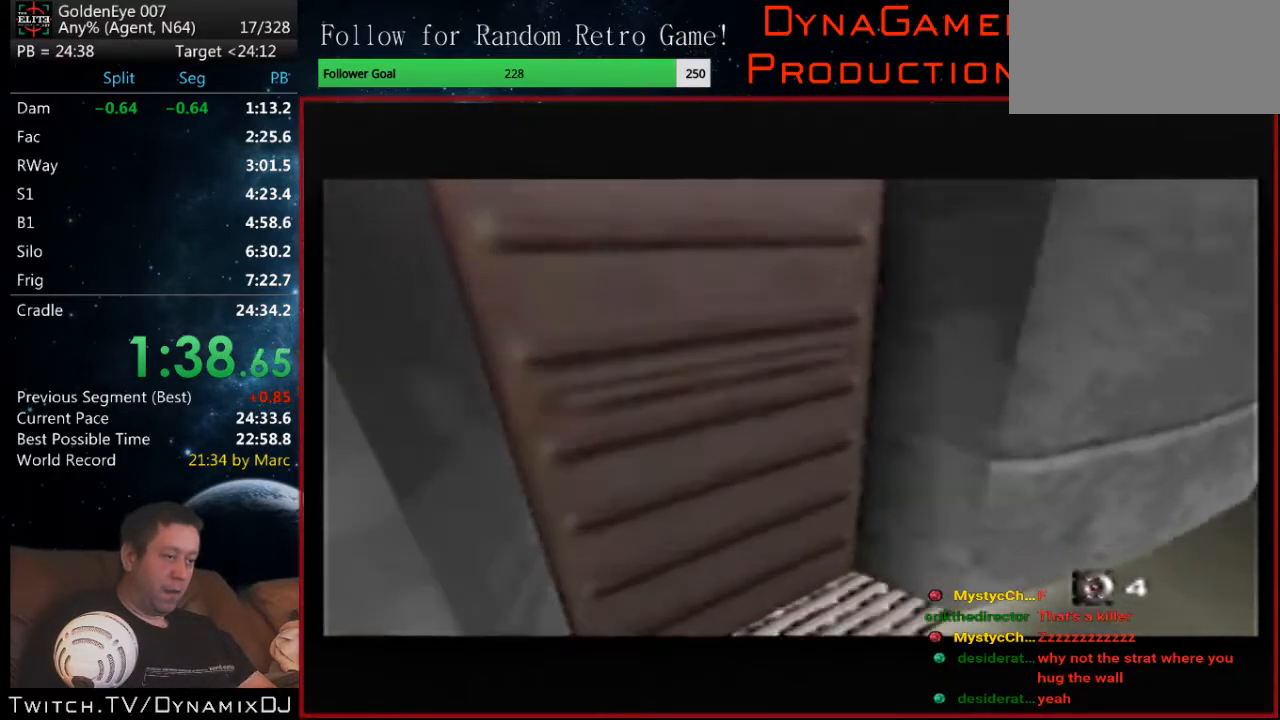
{"buttons": ["Z", "C_RIGHT", "C_UP"], "left_stick": "left", "events": [[33, "left_stick", "center"], [200, "C_RIGHT", "down"], [233, "B", "up"], [233, "C_LEFT", "up"], [300, "A", "down"], [333, "Z", "down"], [333, "left_stick", "left"], [500, "A", "up"]]}
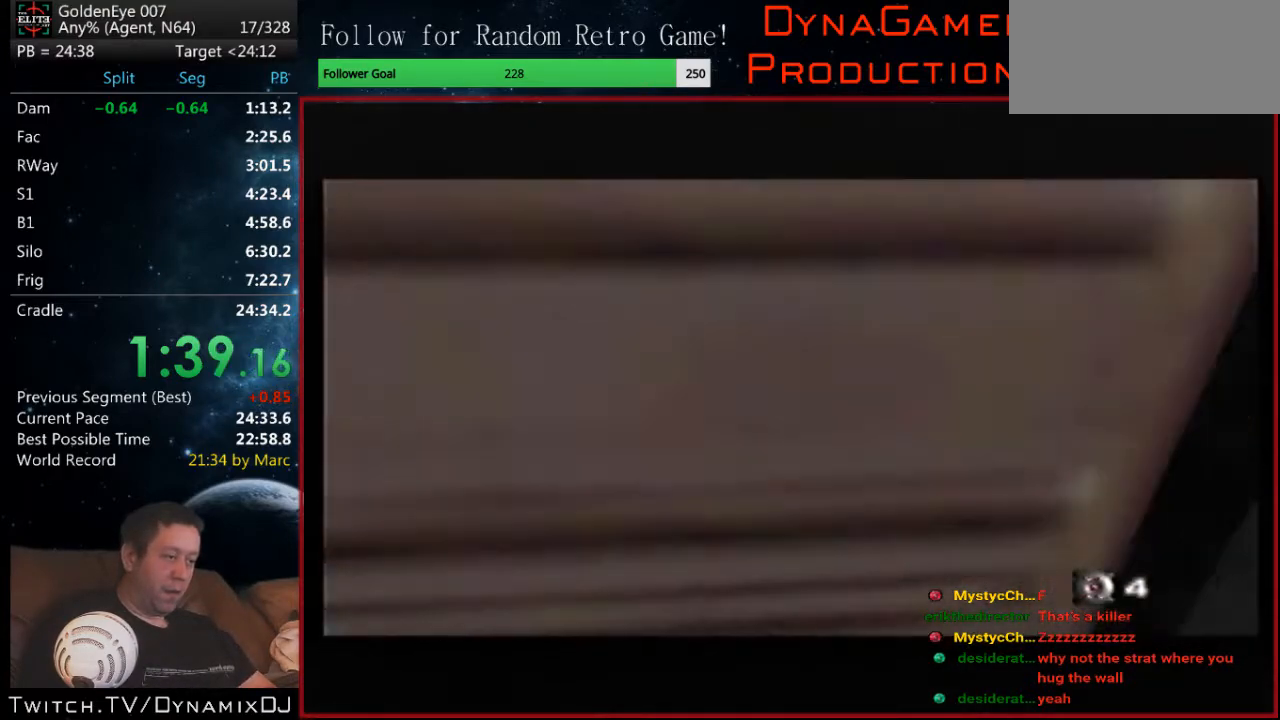
{"buttons": ["C_RIGHT", "C_UP"], "left_stick": "center", "events": [[33, "Z", "up"], [67, "left_stick", "center"], [233, "left_stick", "left"], [400, "left_stick", "center"]]}
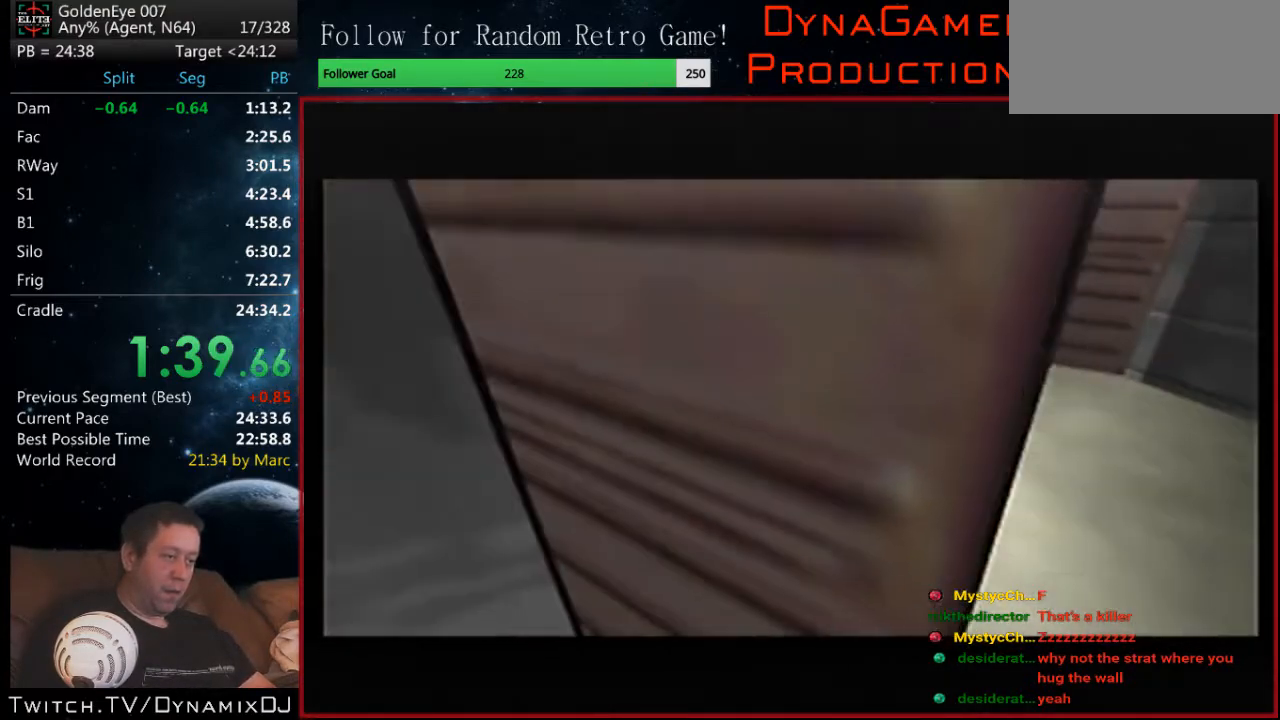
{"buttons": ["C_RIGHT", "C_UP"], "left_stick": "center", "events": []}
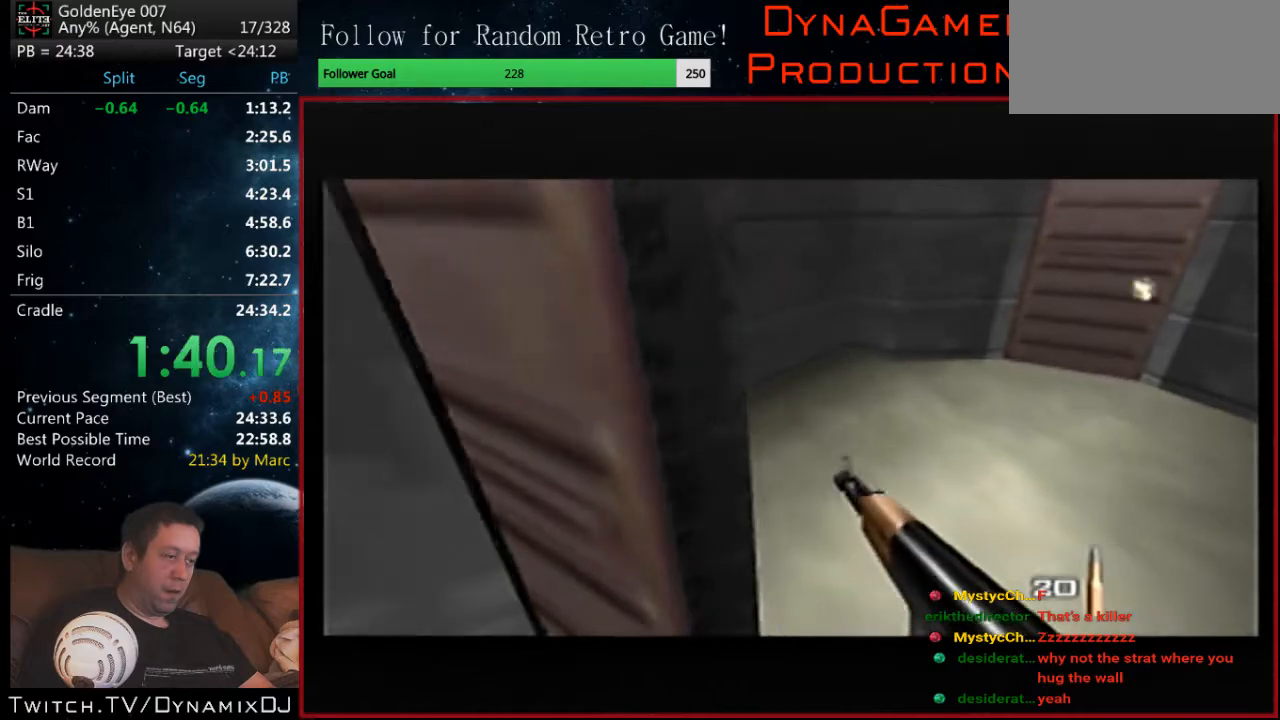
{"buttons": ["Z", "C_RIGHT", "C_UP"], "left_stick": "left", "events": [[300, "B", "down"], [433, "Z", "down"], [467, "B", "up"], [467, "left_stick", "left"]]}
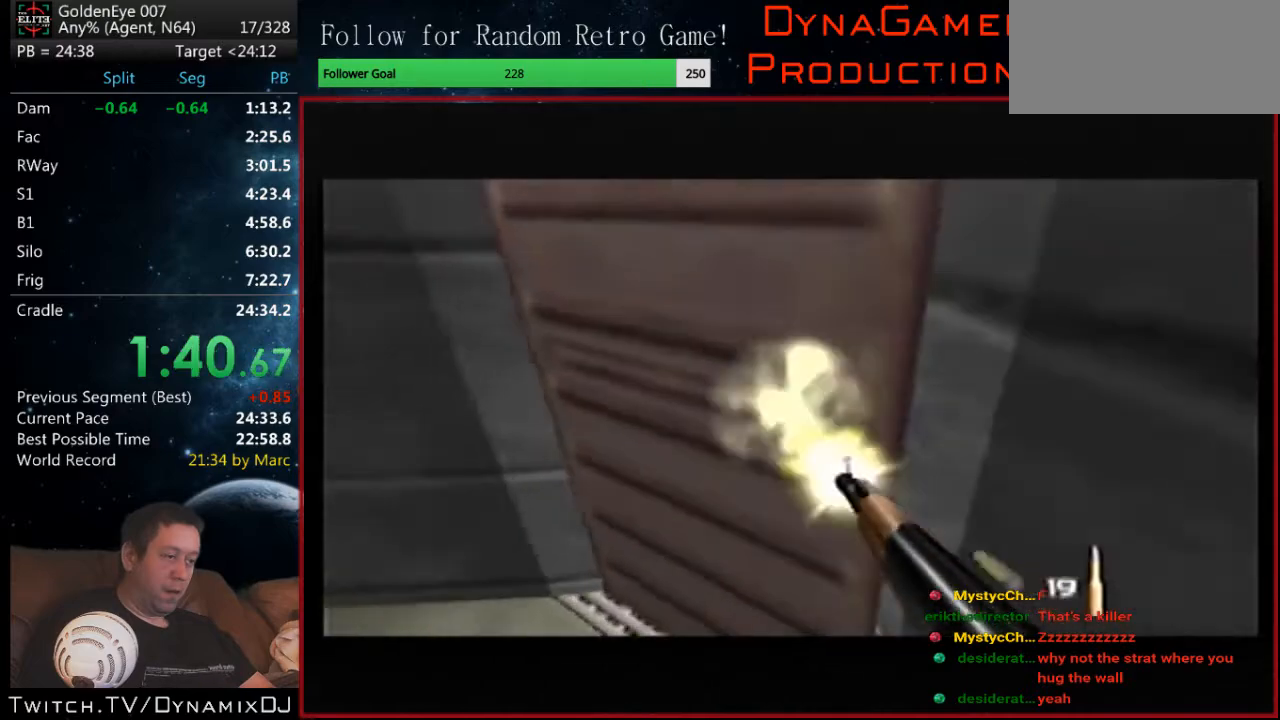
{"buttons": ["Z", "C_RIGHT", "C_UP"], "left_stick": "right", "events": [[233, "left_stick", "center"], [333, "left_stick", "right"]]}
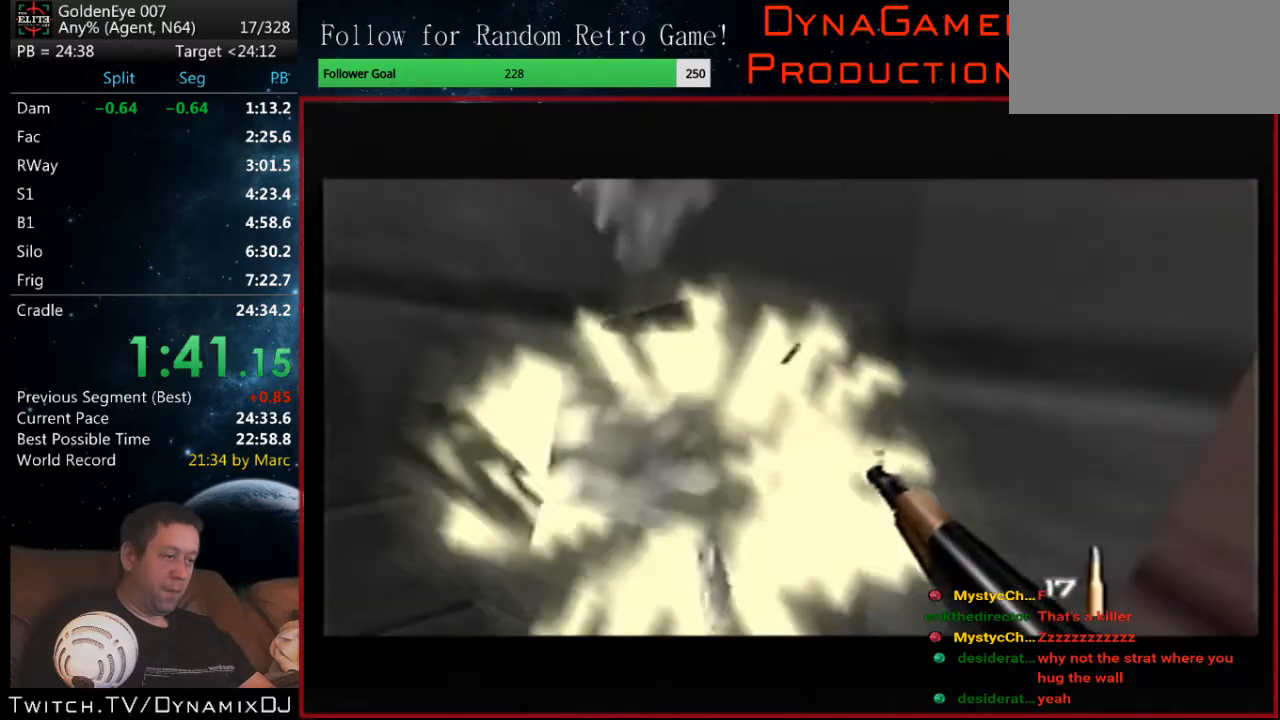
{"buttons": ["Z", "C_RIGHT", "C_UP"], "left_stick": "left", "events": [[267, "left_stick", "center"], [333, "left_stick", "left"]]}
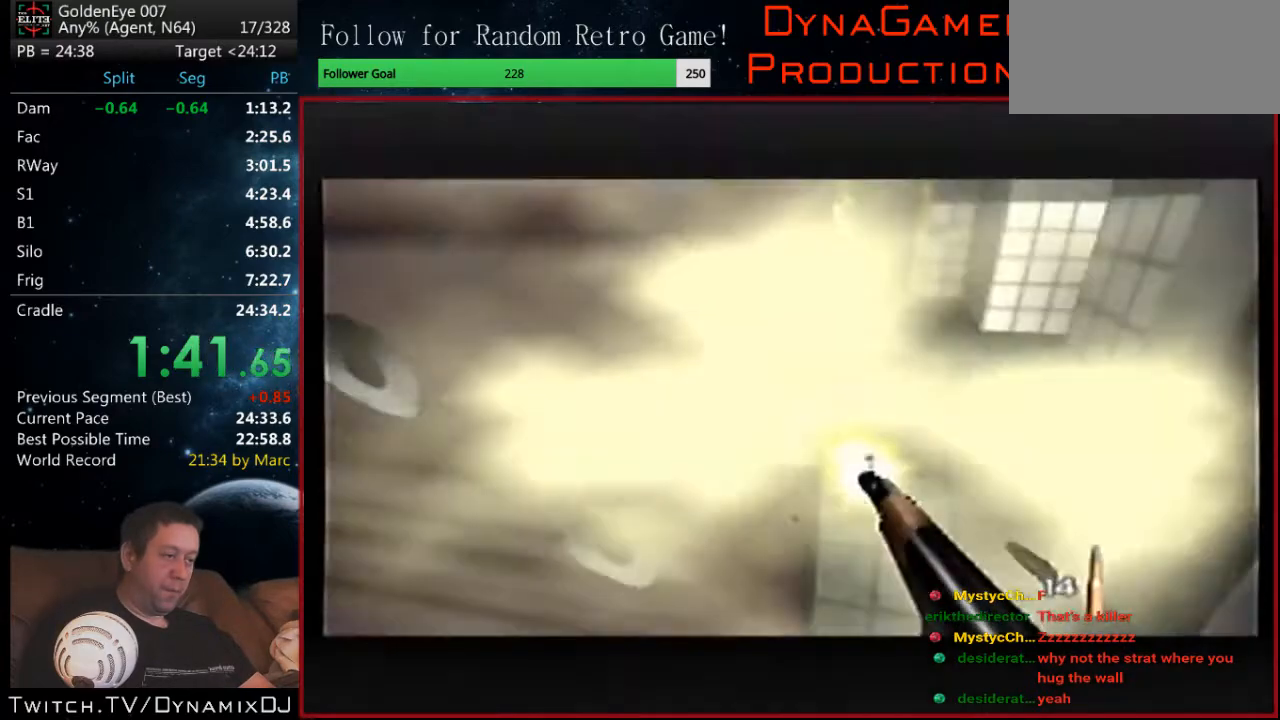
{"buttons": ["Z", "C_RIGHT", "C_UP"], "left_stick": "left", "events": [[67, "left_stick", "center"], [400, "left_stick", "left"]]}
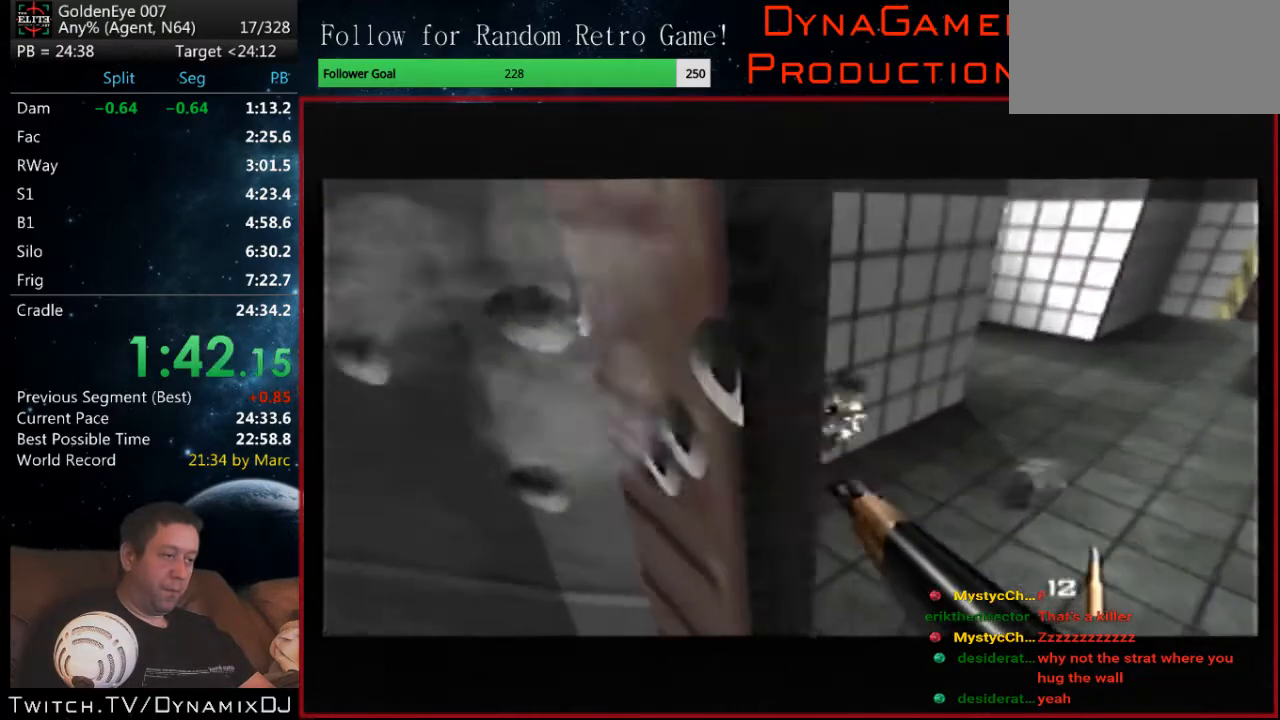
{"buttons": ["Z", "C_RIGHT", "C_UP"], "left_stick": "center", "events": [[67, "left_stick", "center"], [267, "left_stick", "left"], [467, "left_stick", "center"]]}
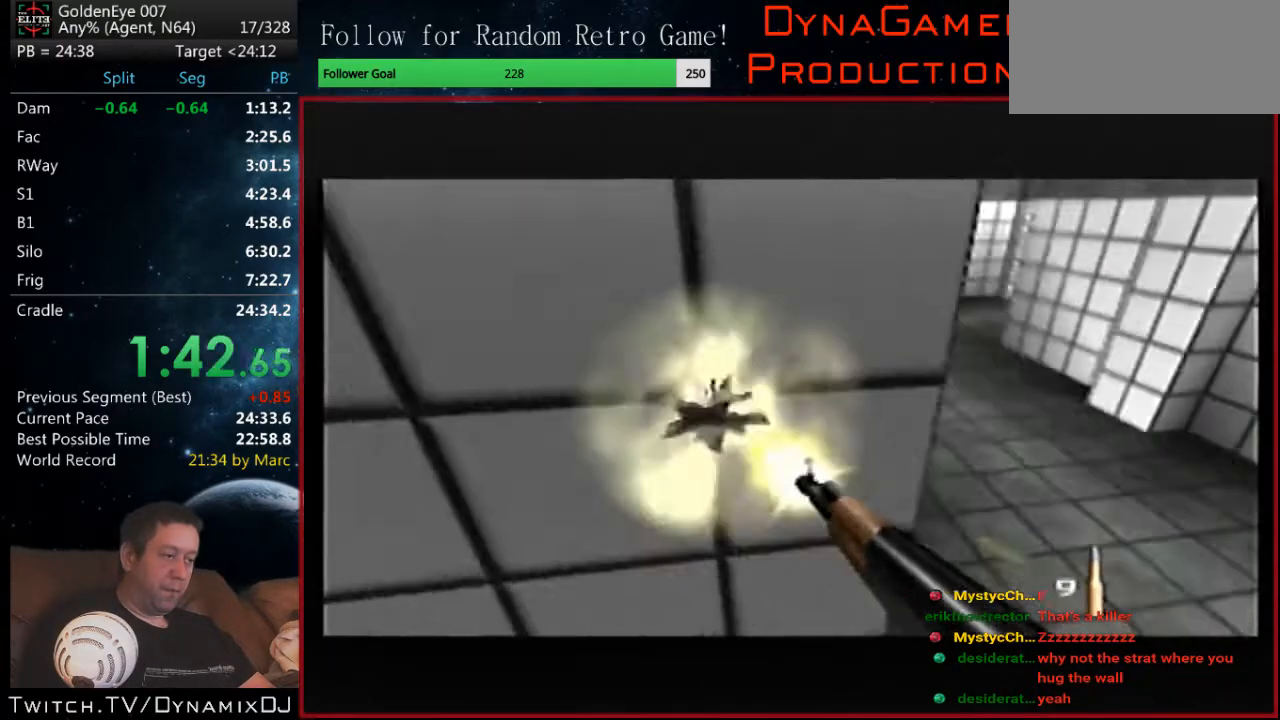
{"buttons": ["Z", "C_RIGHT", "C_UP"], "left_stick": "center", "events": [[267, "left_stick", "left"], [333, "left_stick", "center"]]}
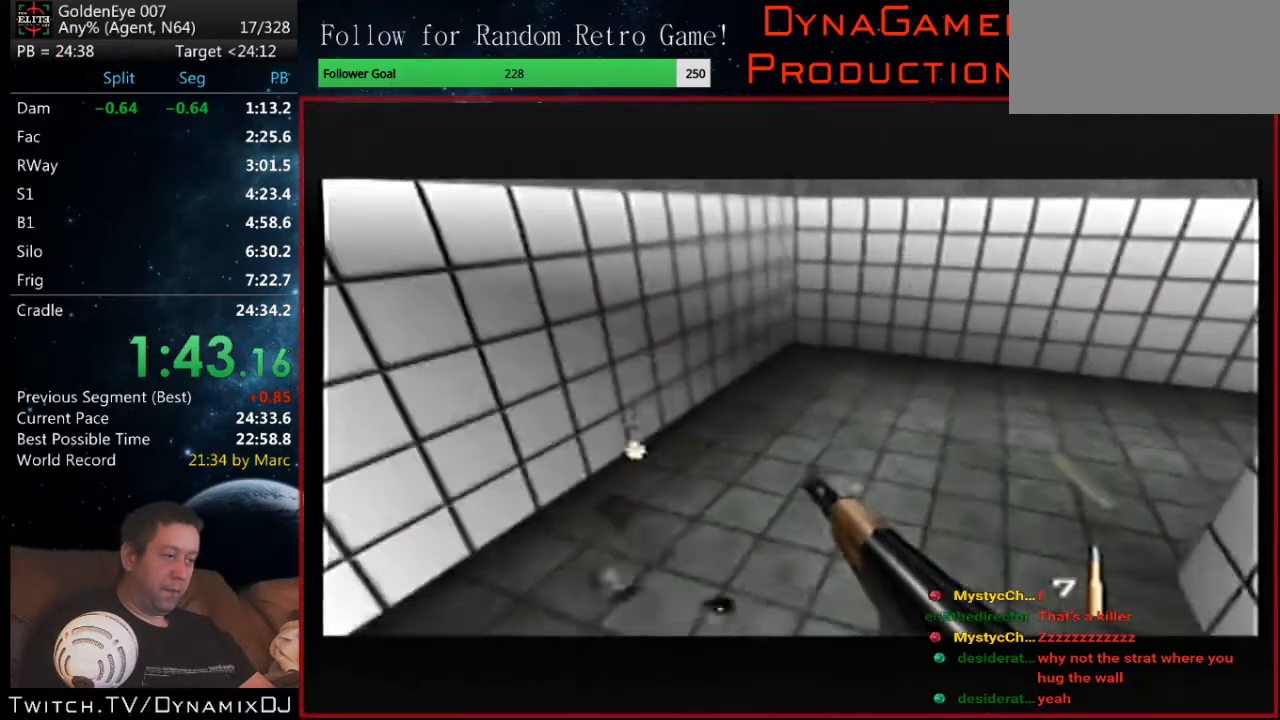
{"buttons": ["C_RIGHT", "C_UP"], "left_stick": "center", "events": [[67, "Z", "up"], [167, "left_stick", "right"], [500, "left_stick", "center"]]}
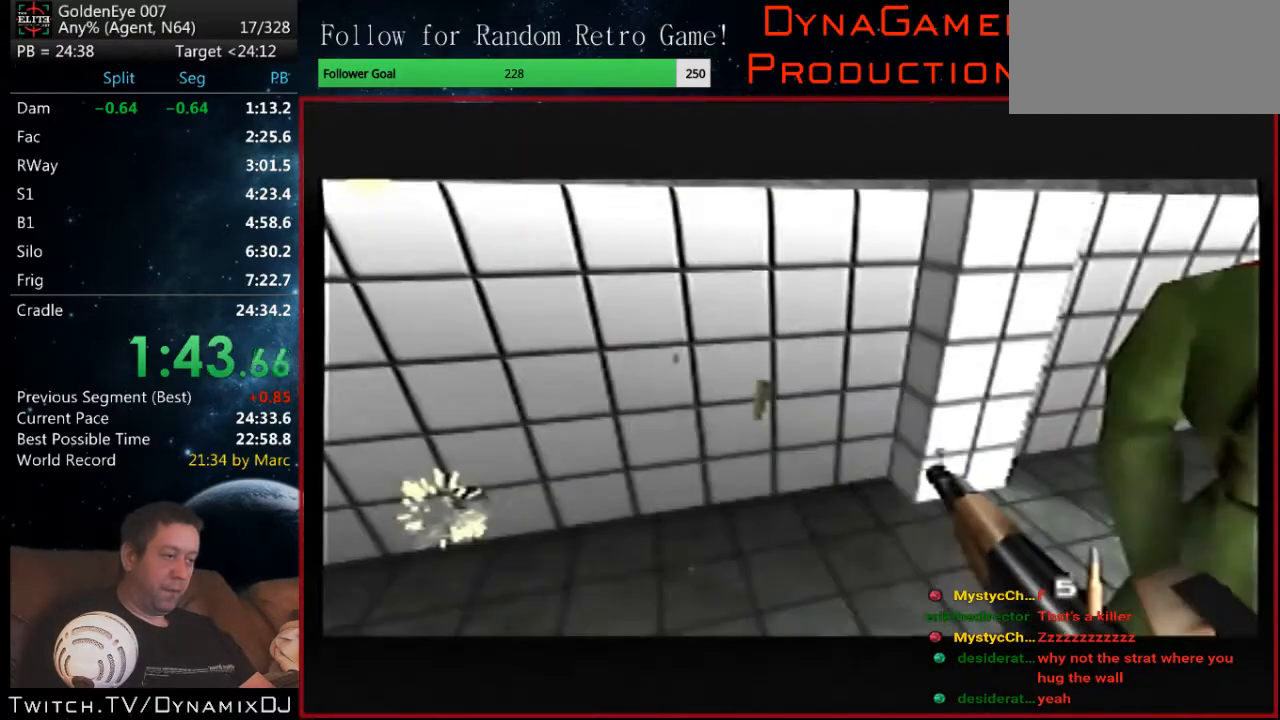
{"buttons": ["C_RIGHT", "C_UP"], "left_stick": "center", "events": [[300, "left_stick", "right"], [433, "left_stick", "center"]]}
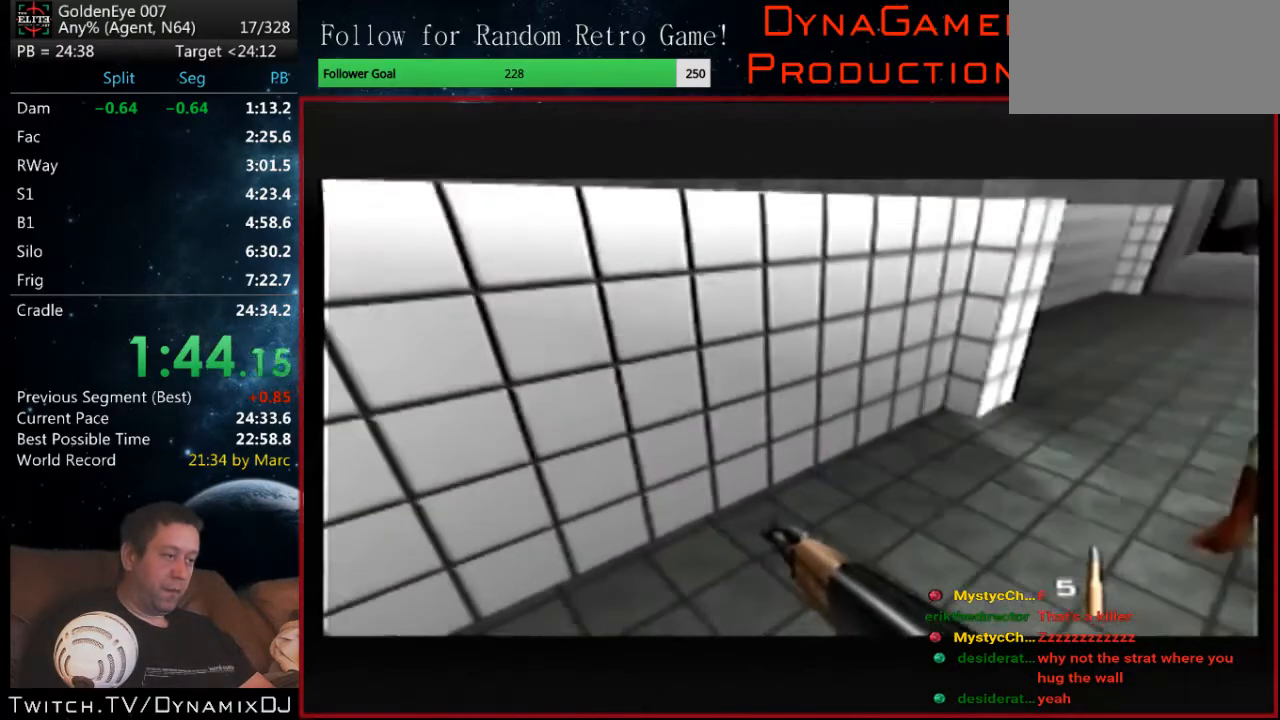
{"buttons": ["C_RIGHT", "C_UP"], "left_stick": "center", "events": [[300, "left_stick", "right"], [433, "left_stick", "center"]]}
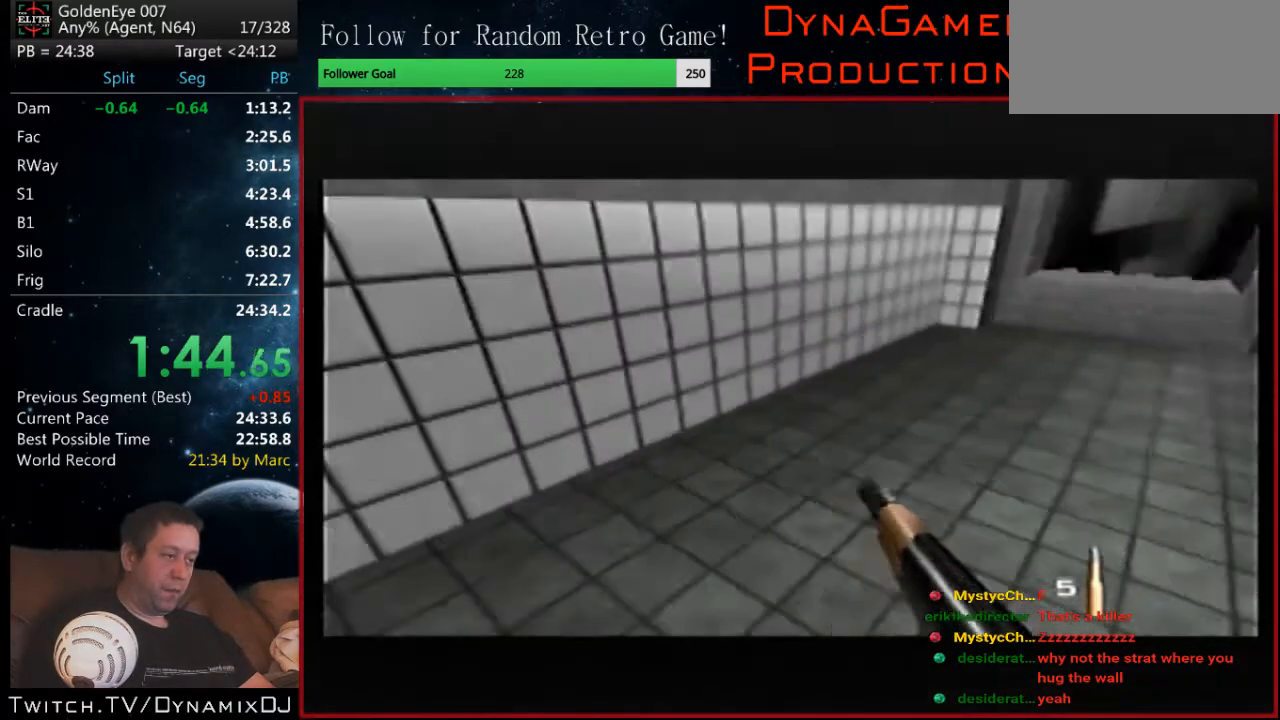
{"buttons": ["C_RIGHT", "C_UP"], "left_stick": "right", "events": [[433, "left_stick", "right"]]}
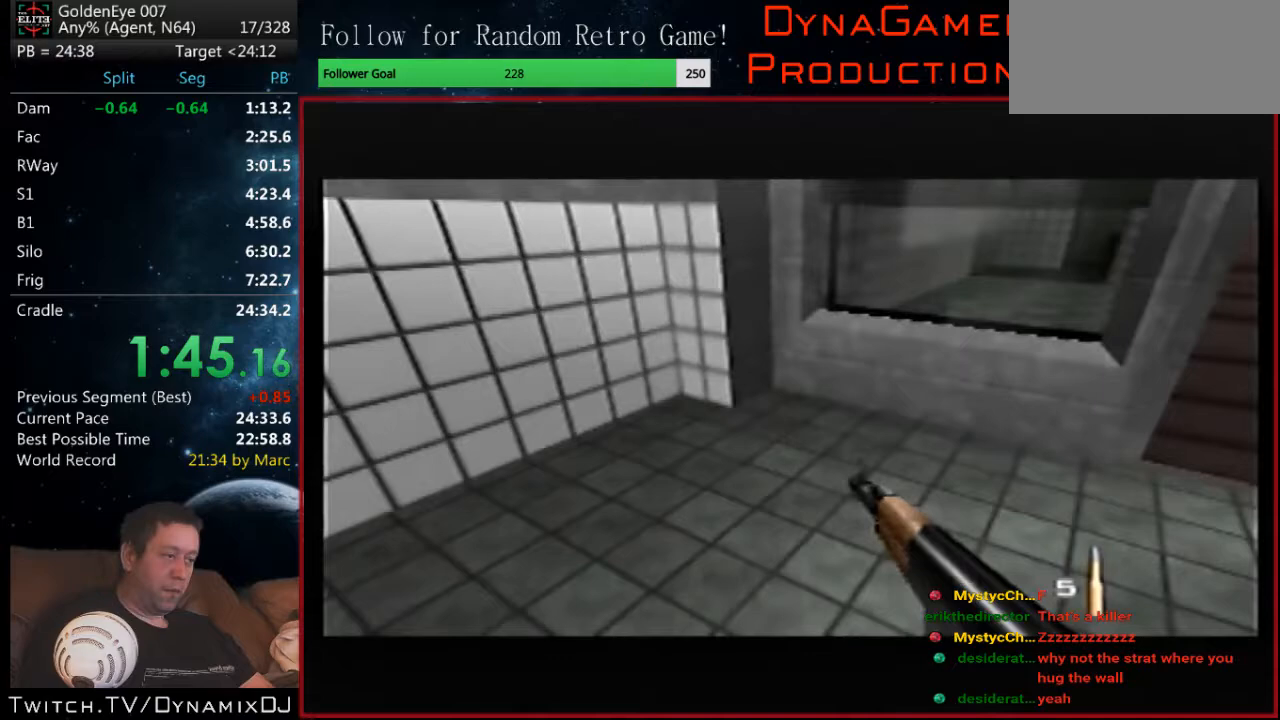
{"buttons": ["C_RIGHT", "C_UP"], "left_stick": "right", "events": [[33, "left_stick", "center"], [167, "A", "down"], [200, "Z", "down"], [333, "A", "up"], [333, "Z", "up"], [400, "left_stick", "right"]]}
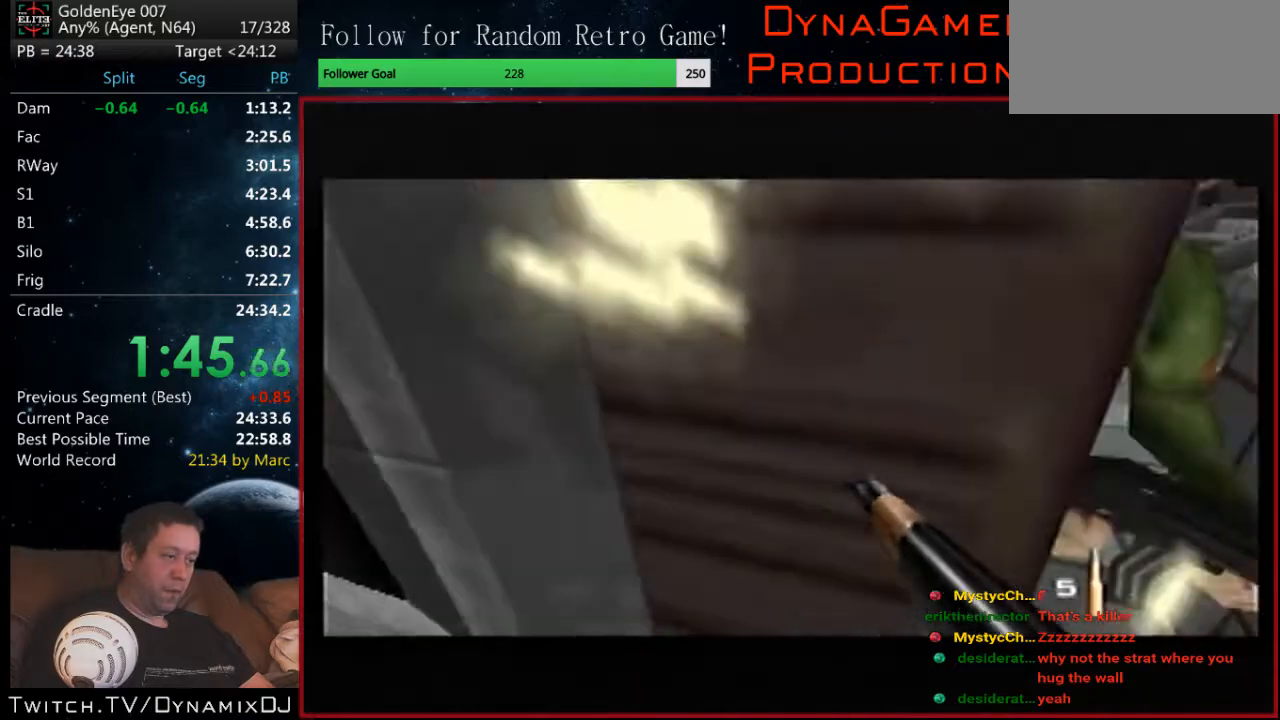
{"buttons": ["C_LEFT", "C_UP"], "left_stick": "center", "events": [[67, "C_LEFT", "down"], [67, "C_RIGHT", "up"], [100, "left_stick", "center"], [233, "left_stick", "up-right"], [400, "left_stick", "center"]]}
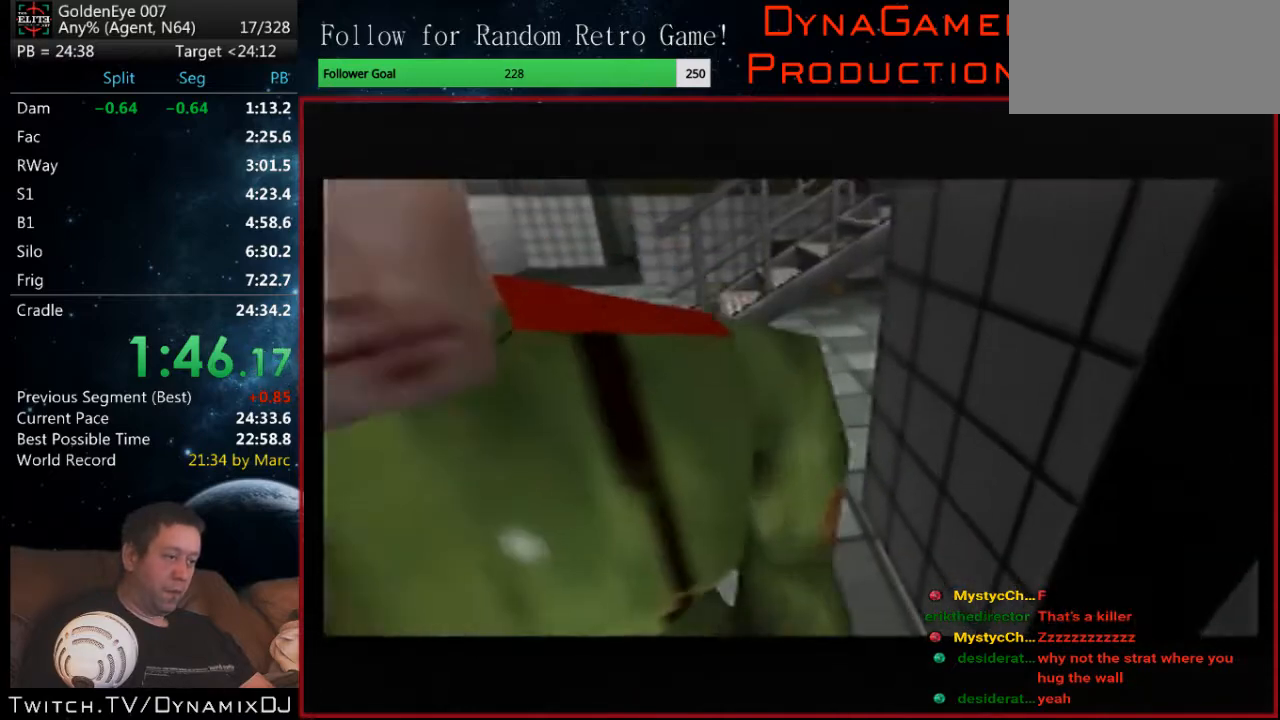
{"buttons": ["C_LEFT", "C_UP"], "left_stick": "center", "events": [[33, "left_stick", "up-left"], [133, "Z", "down"], [200, "left_stick", "center"], [233, "Z", "up"], [367, "Z", "down"], [467, "Z", "up"]]}
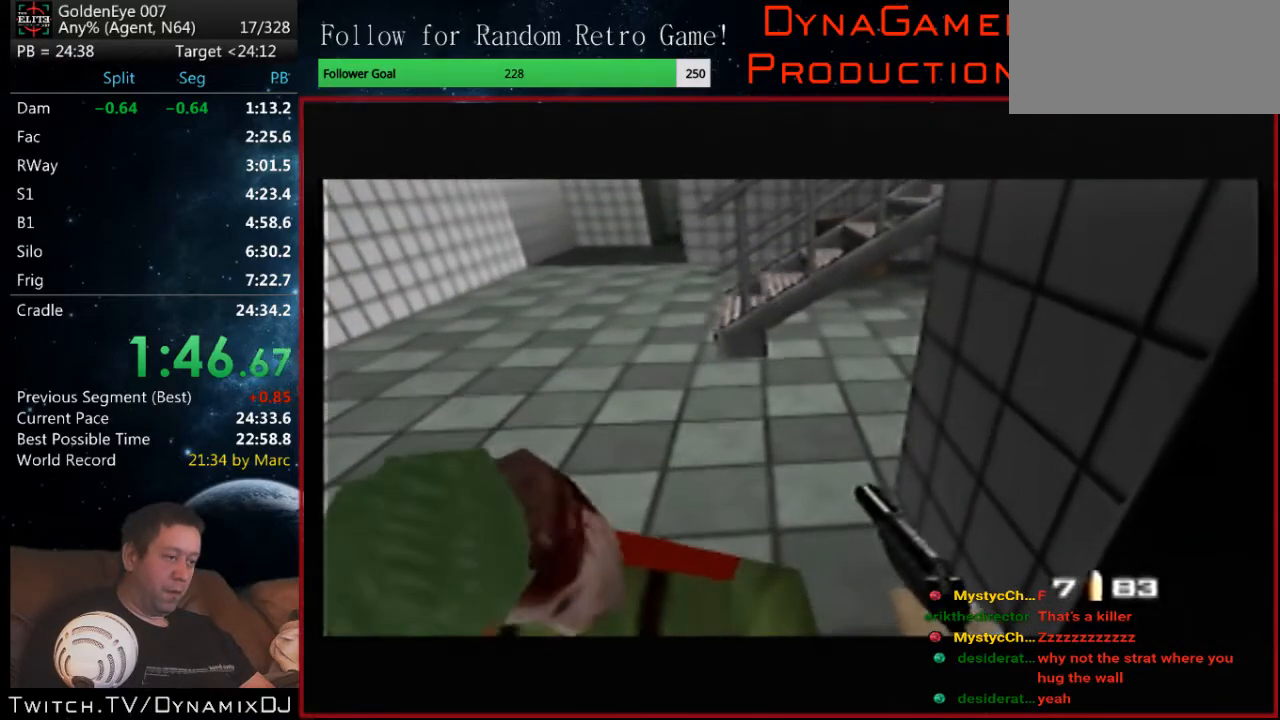
{"buttons": ["Z", "C_LEFT", "C_UP"], "left_stick": "center", "events": [[233, "left_stick", "up"], [333, "Z", "down"], [400, "left_stick", "center"], [433, "Z", "up"], [500, "Z", "down"]]}
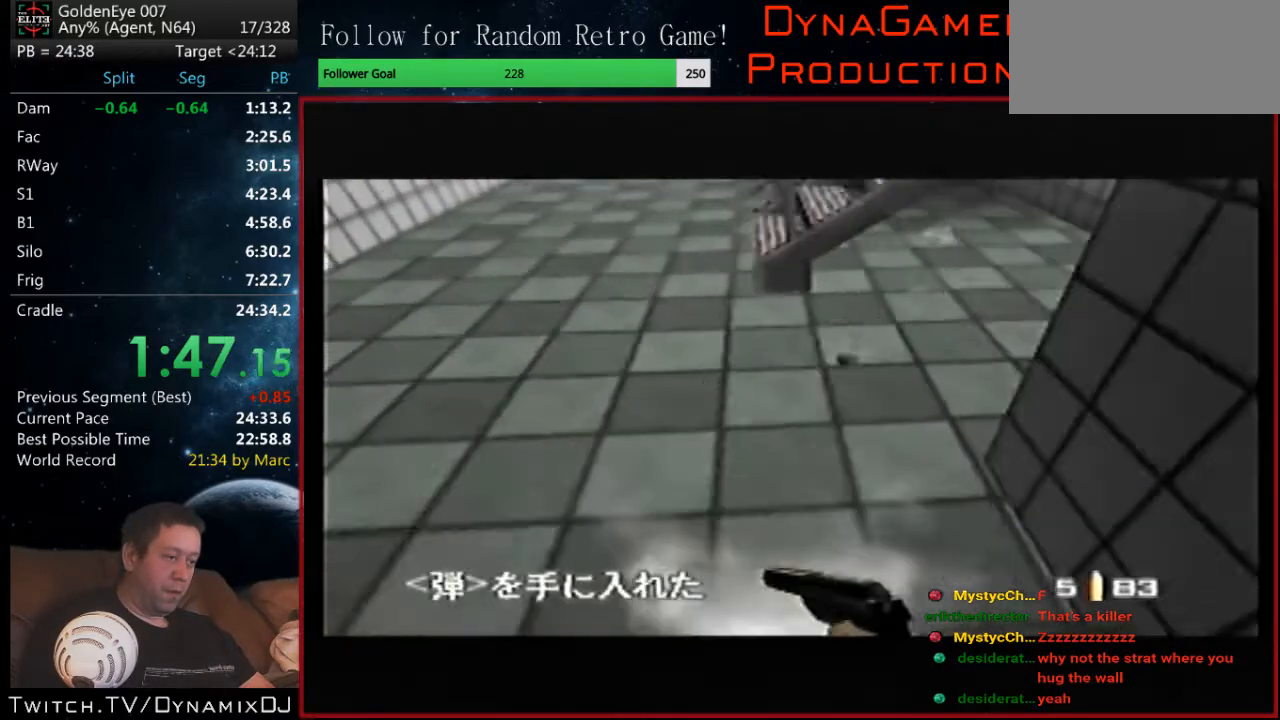
{"buttons": ["C_RIGHT", "C_UP"], "left_stick": "down-right", "events": [[33, "left_stick", "right"], [100, "Z", "up"], [133, "left_stick", "down"], [300, "left_stick", "right"], [333, "C_RIGHT", "down"], [367, "C_LEFT", "up"], [467, "left_stick", "down-right"]]}
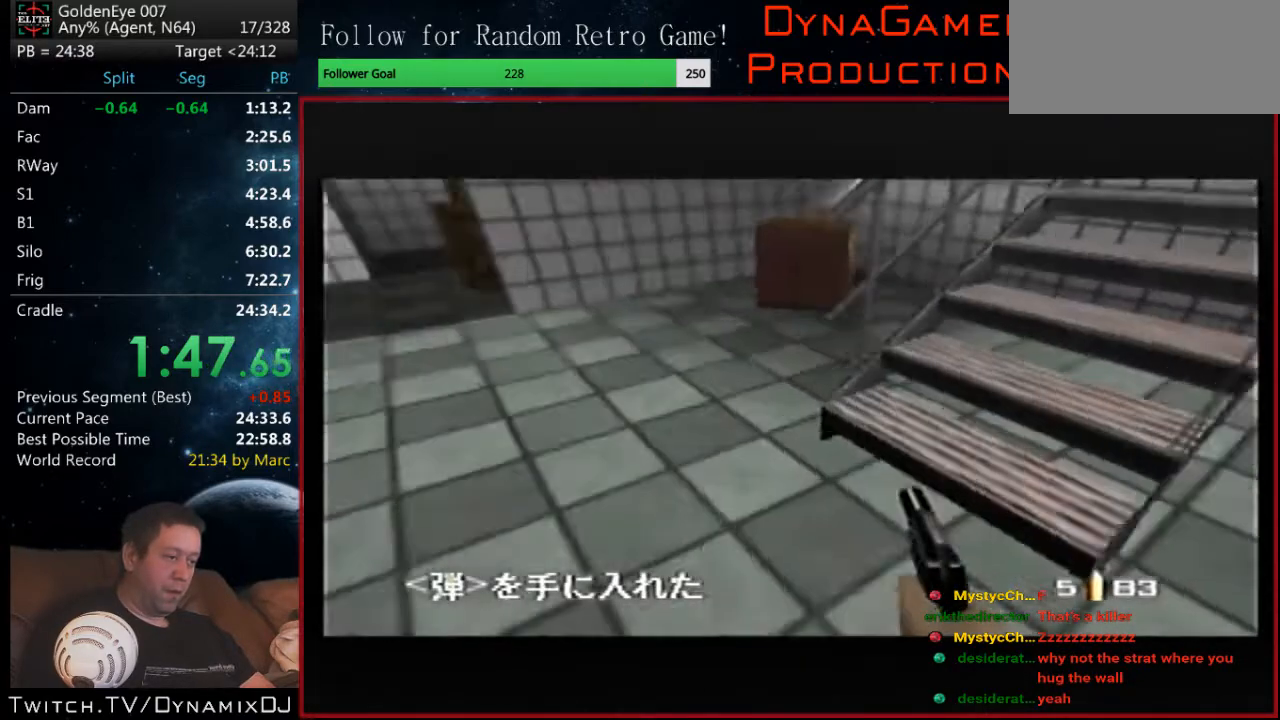
{"buttons": ["C_RIGHT", "C_UP"], "left_stick": "center", "events": [[33, "A", "down"], [67, "left_stick", "center"], [133, "A", "up"], [133, "left_stick", "right"], [233, "left_stick", "center"], [333, "left_stick", "left"], [500, "left_stick", "center"]]}